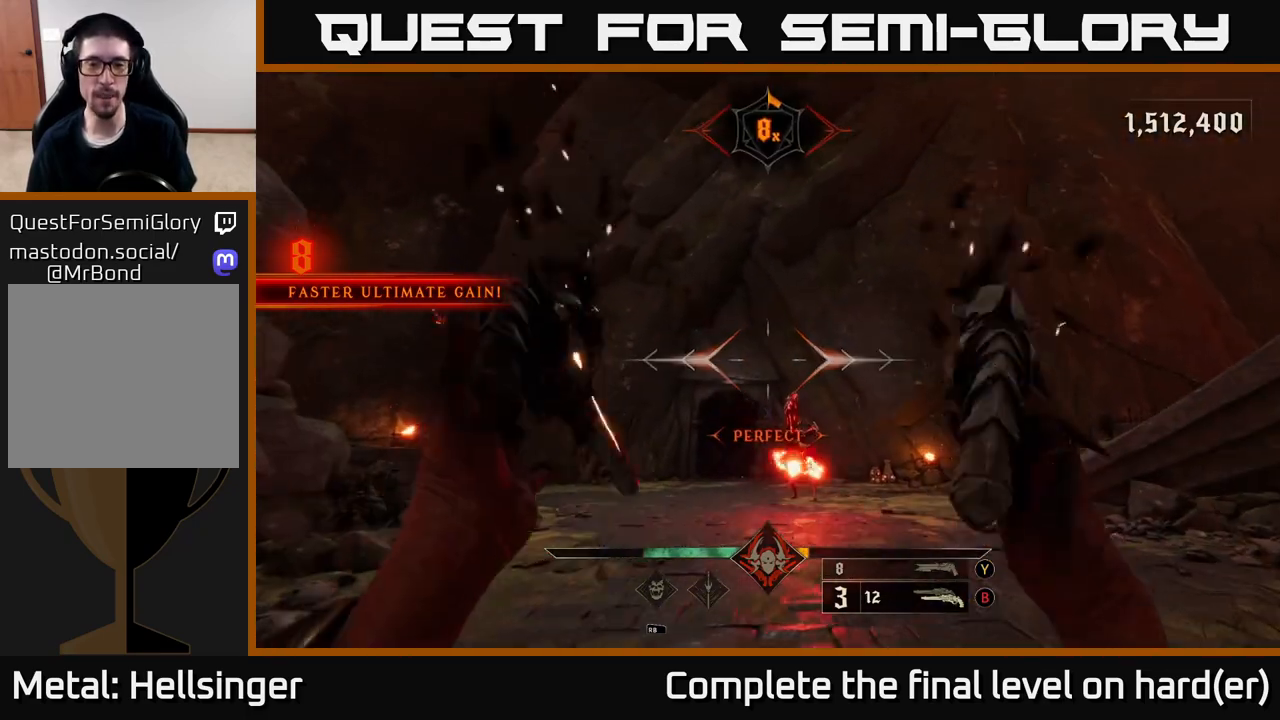
Gameplay with a controller (Xbox layout); each line is a JSON object with the inputs held at the frame after it. "events" lists button and stick changes between this image and that frame as [ms after this image, input, new state], when the widget could be followed in between.
{"buttons": ["A"], "left_stick": "up", "right_stick": "center", "events": [[117, "right_stick", "down-right"], [233, "L2", "down"], [267, "right_stick", "center"], [283, "left_stick", "left"], [400, "L2", "up"], [467, "left_stick", "up"], [483, "A", "down"]]}
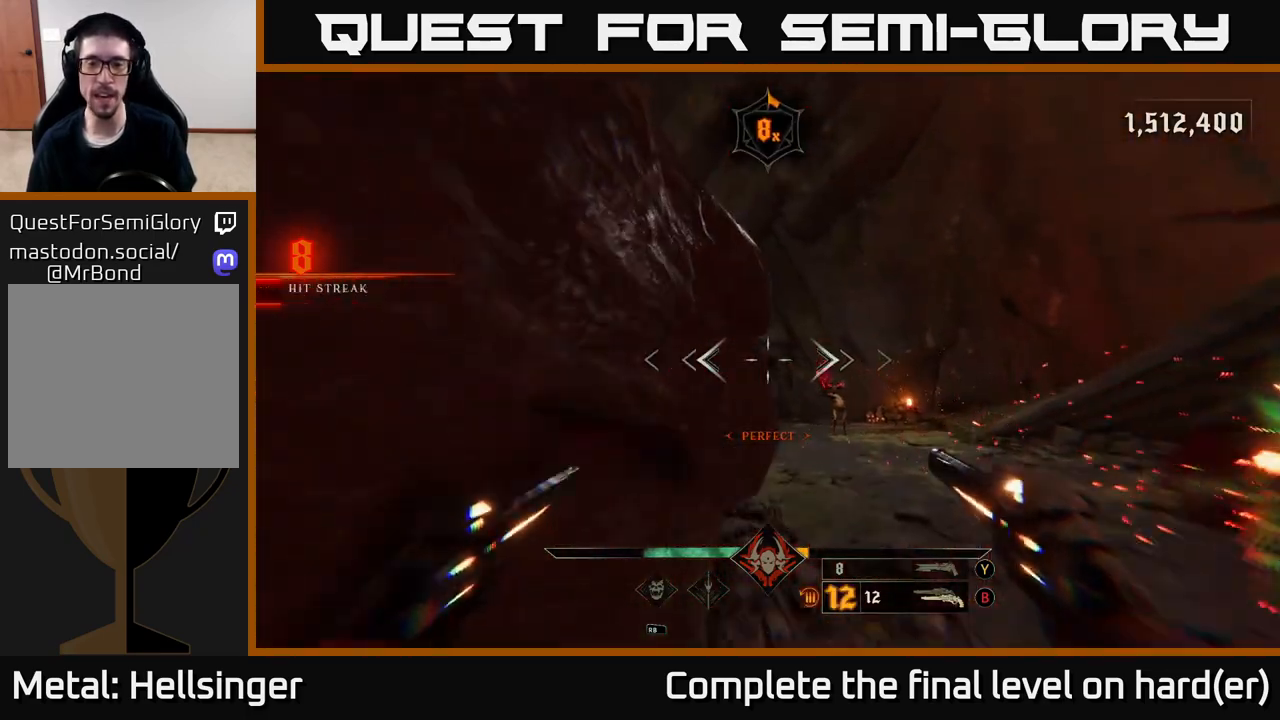
{"buttons": ["R2"], "left_stick": "up", "right_stick": "center", "events": [[100, "A", "up"], [100, "left_stick", "up-right"], [267, "right_stick", "down-right"], [433, "right_stick", "center"], [467, "R2", "down"], [500, "left_stick", "up"]]}
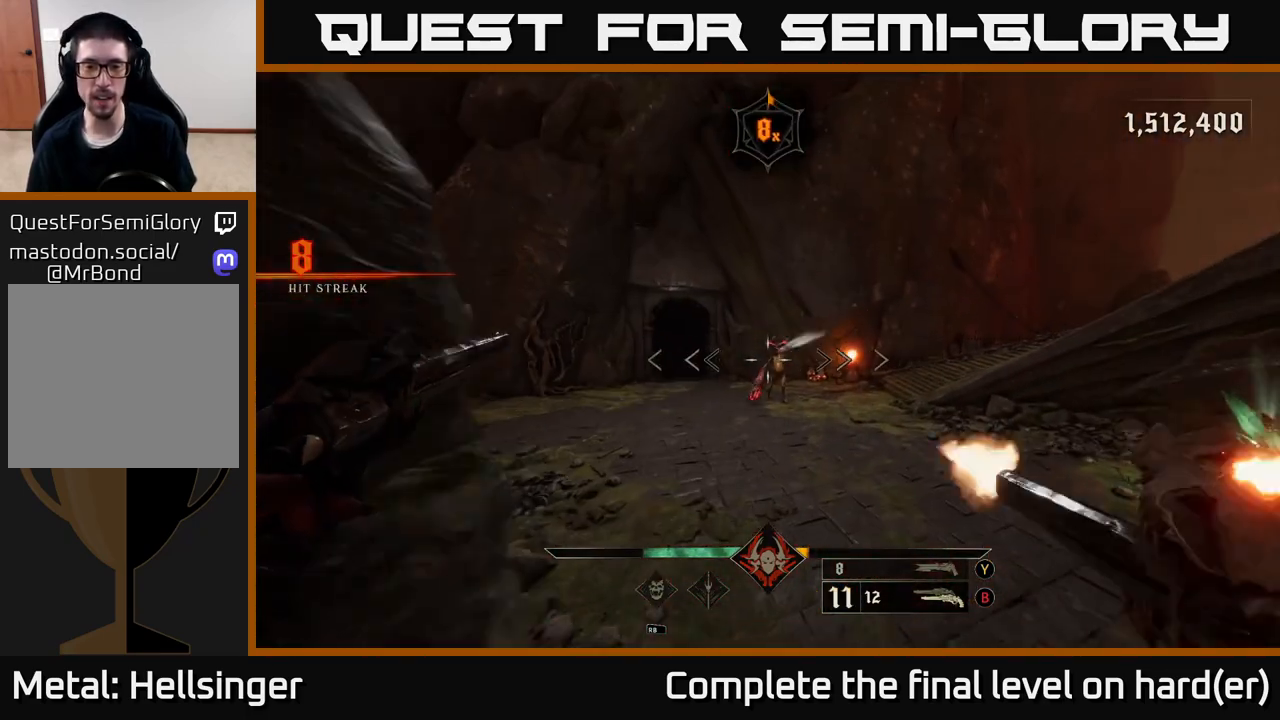
{"buttons": [], "left_stick": "up", "right_stick": "center", "events": [[50, "R2", "up"], [317, "right_stick", "up"], [467, "right_stick", "center"]]}
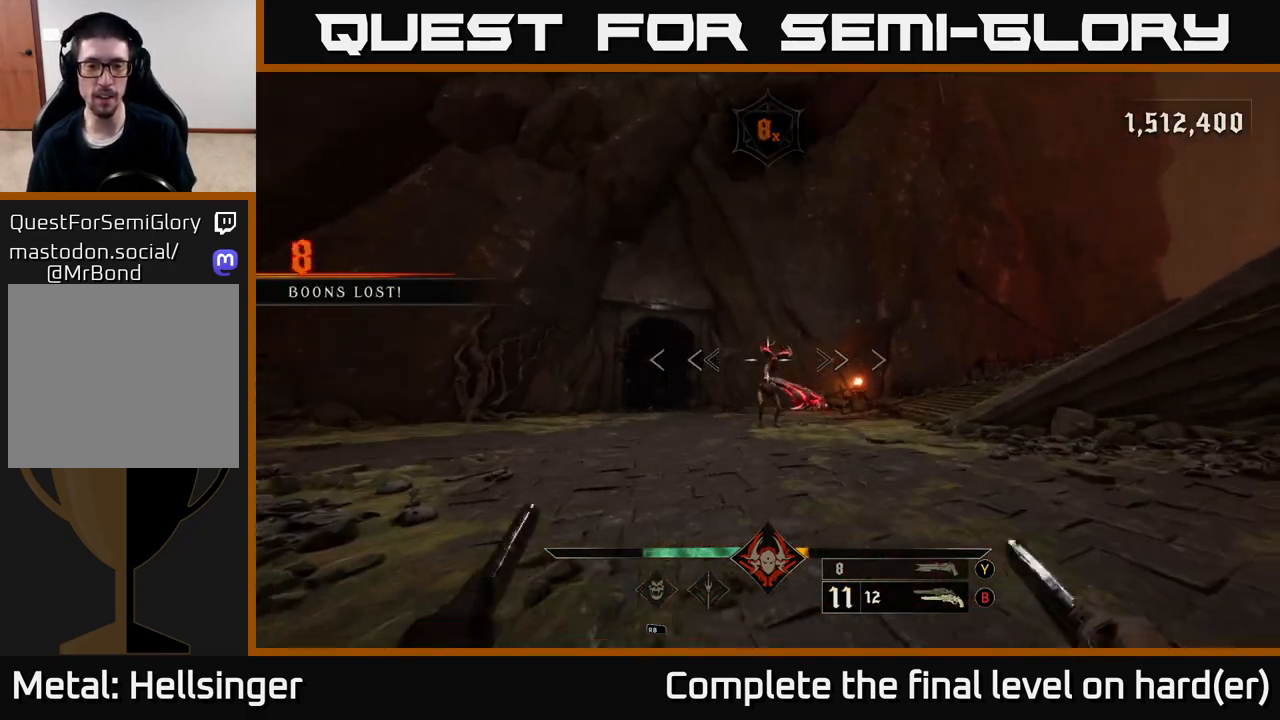
{"buttons": [], "left_stick": "left", "right_stick": "down-right", "events": [[183, "R2", "down"], [183, "right_stick", "up"], [250, "right_stick", "center"], [283, "R2", "up"], [433, "left_stick", "left"], [483, "right_stick", "down-right"]]}
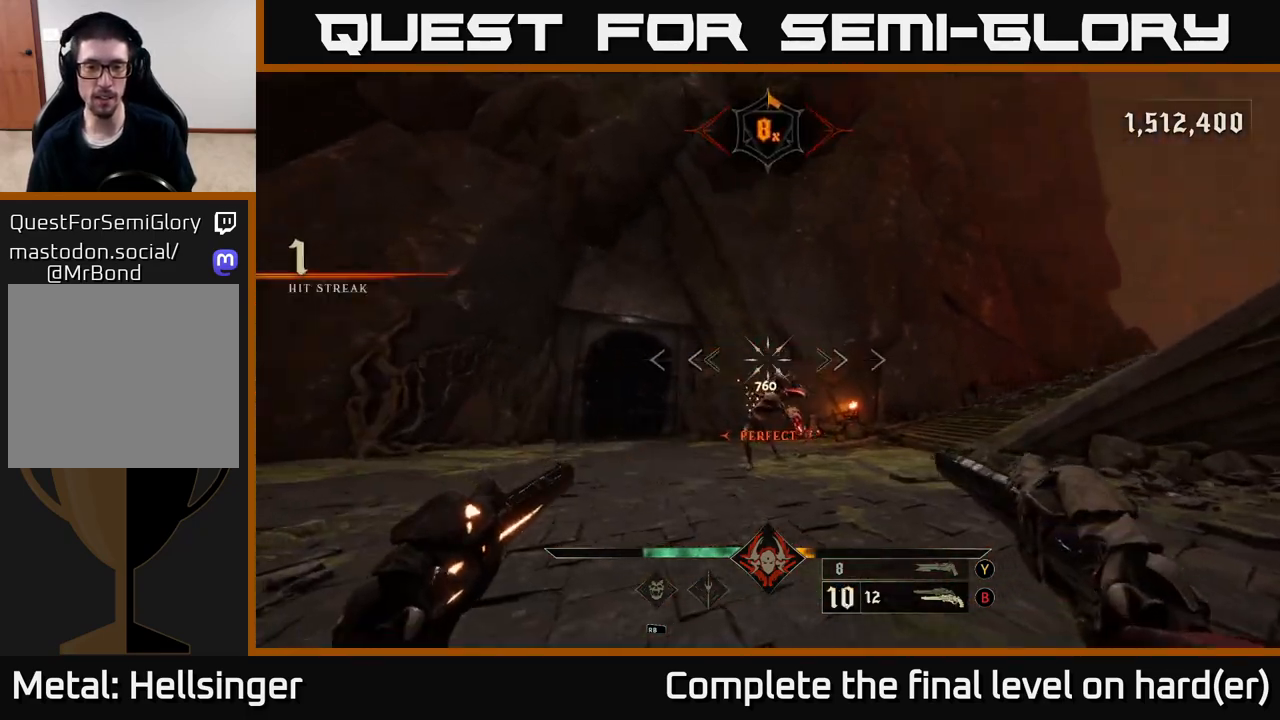
{"buttons": [], "left_stick": "left", "right_stick": "up", "events": [[183, "R2", "down"], [267, "R2", "up"], [267, "right_stick", "center"], [500, "right_stick", "up"]]}
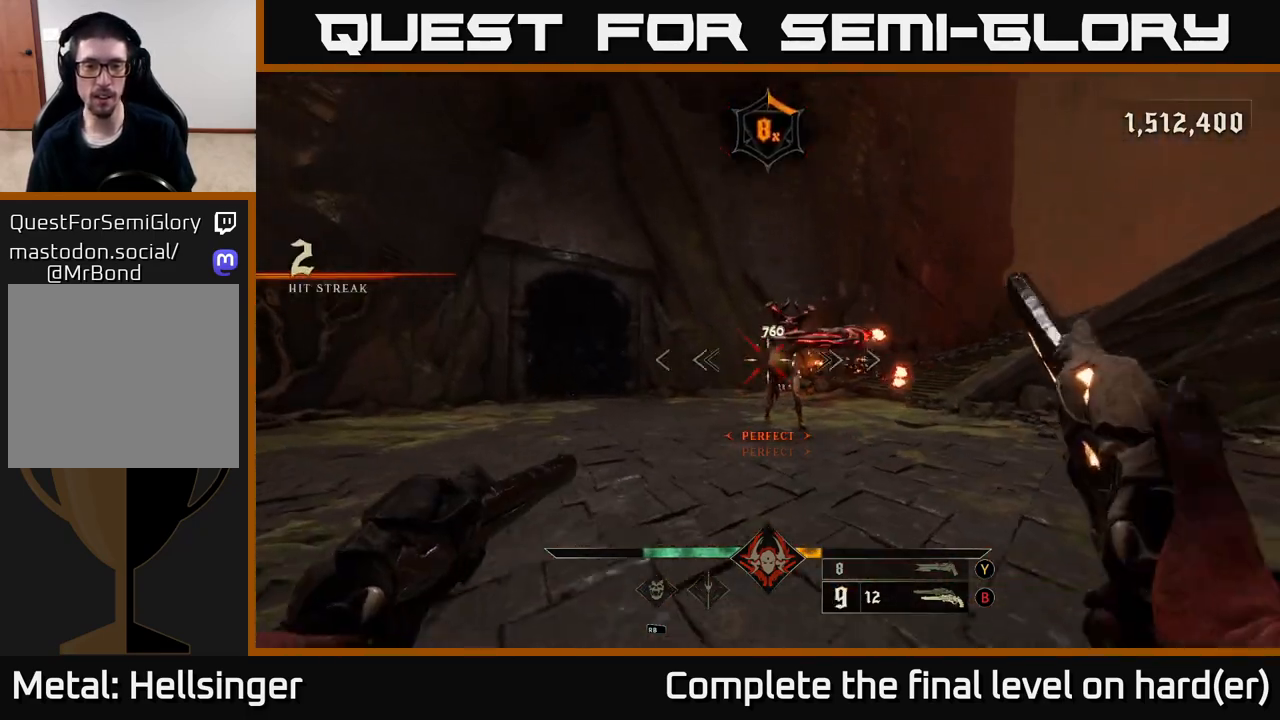
{"buttons": ["L2"], "left_stick": "left", "right_stick": "center", "events": [[117, "right_stick", "up-right"], [150, "R2", "down"], [217, "R2", "up"], [300, "right_stick", "center"], [500, "L2", "down"]]}
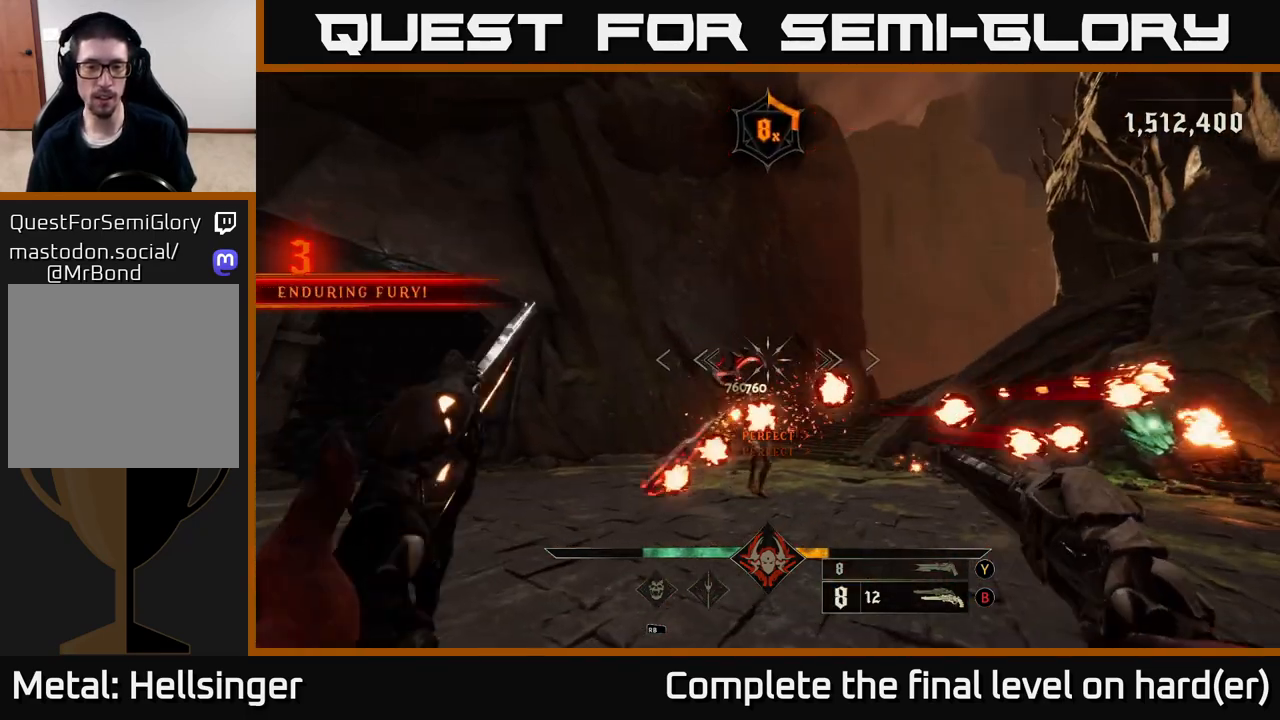
{"buttons": [], "left_stick": "left", "right_stick": "right", "events": [[50, "R2", "down"], [50, "right_stick", "right"], [150, "R2", "up"], [200, "L2", "up"], [233, "right_stick", "center"], [250, "left_stick", "up-left"], [350, "right_stick", "right"], [467, "left_stick", "left"]]}
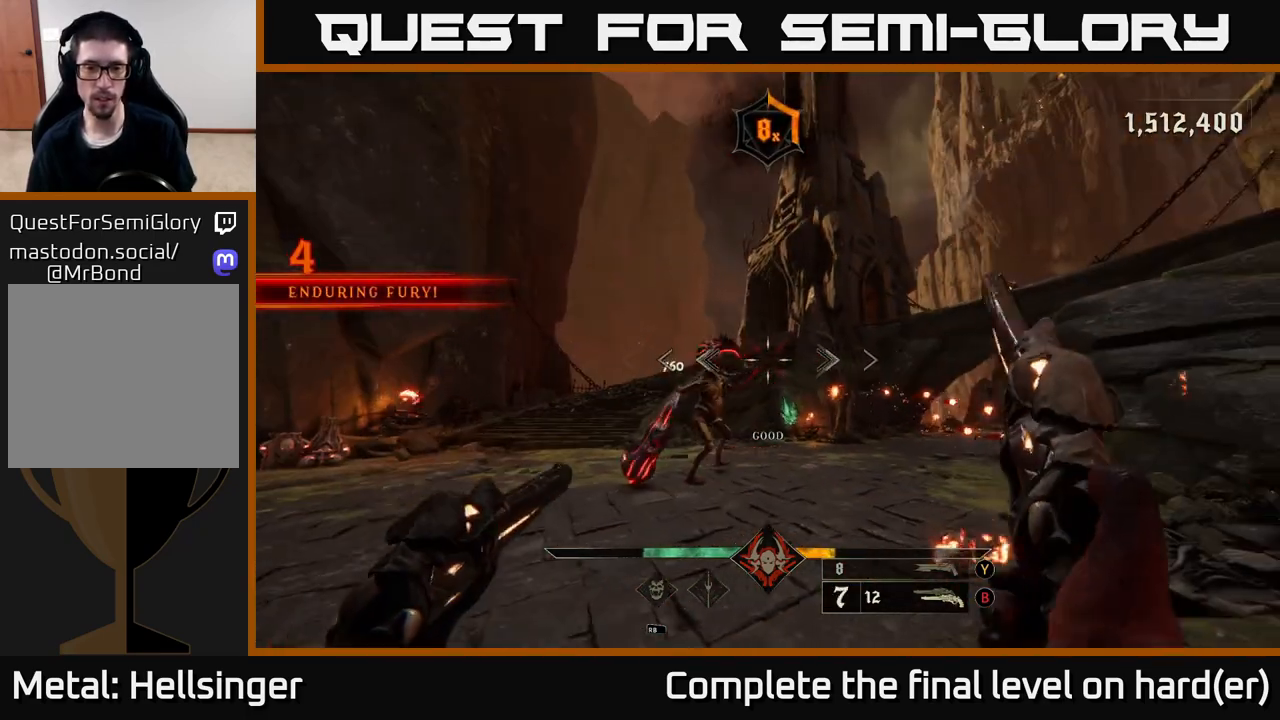
{"buttons": [], "left_stick": "left", "right_stick": "center", "events": [[17, "right_stick", "center"], [117, "R2", "down"], [233, "R2", "up"], [317, "right_stick", "right"], [450, "right_stick", "center"]]}
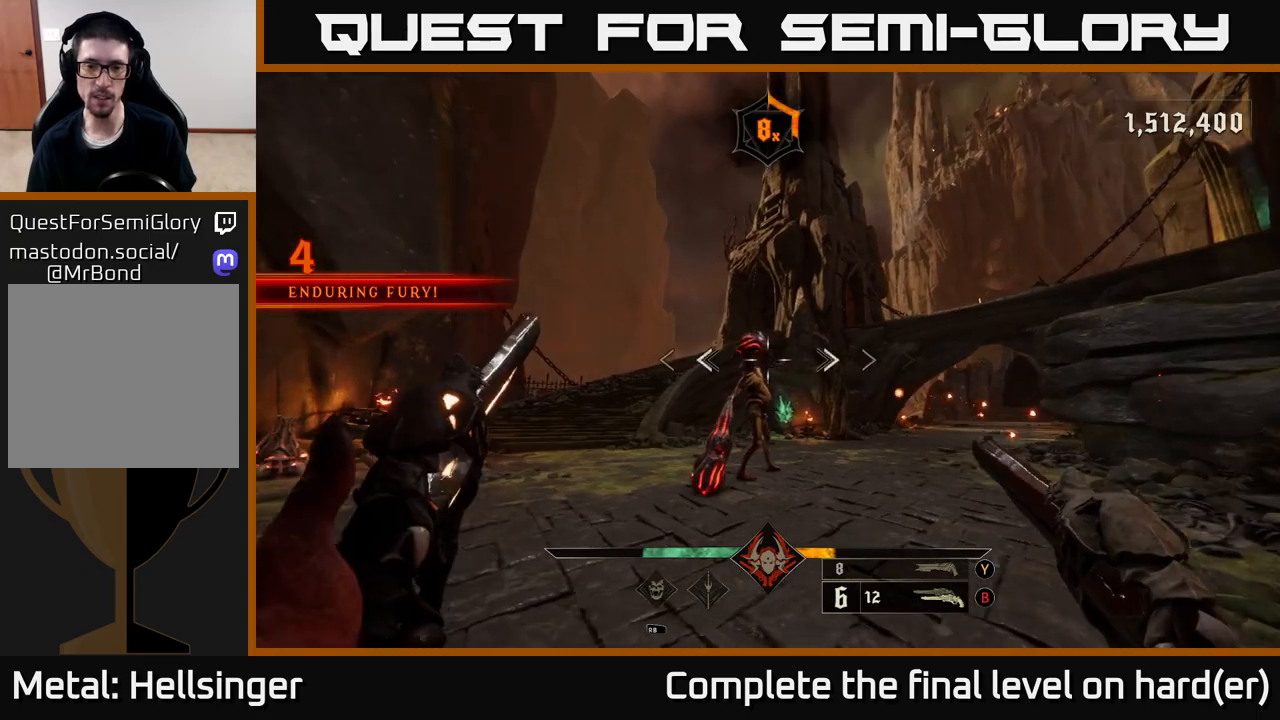
{"buttons": [], "left_stick": "left", "right_stick": "right", "events": [[100, "R2", "down"], [150, "right_stick", "right"], [183, "R2", "up"], [300, "right_stick", "center"], [467, "right_stick", "right"]]}
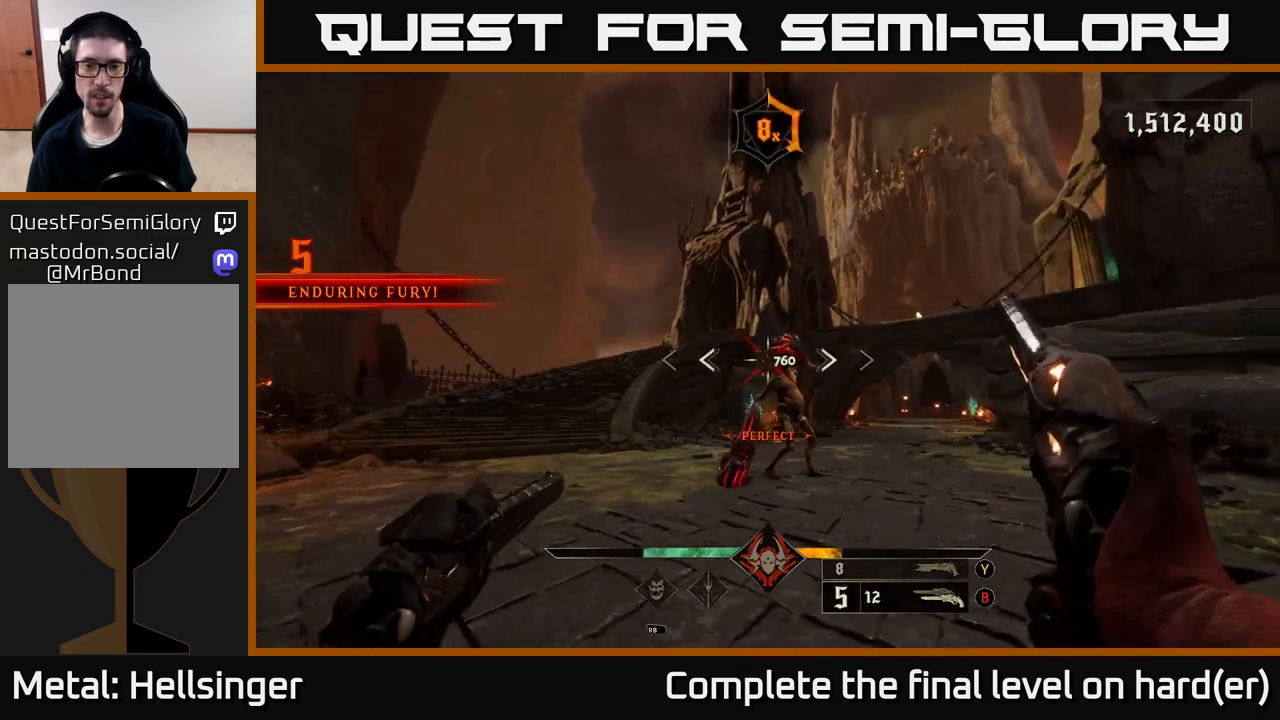
{"buttons": ["R2"], "left_stick": "left", "right_stick": "down-right", "events": [[17, "R2", "down"], [100, "right_stick", "center"], [117, "R2", "up"], [283, "right_stick", "right"], [450, "right_stick", "down-right"], [500, "R2", "down"]]}
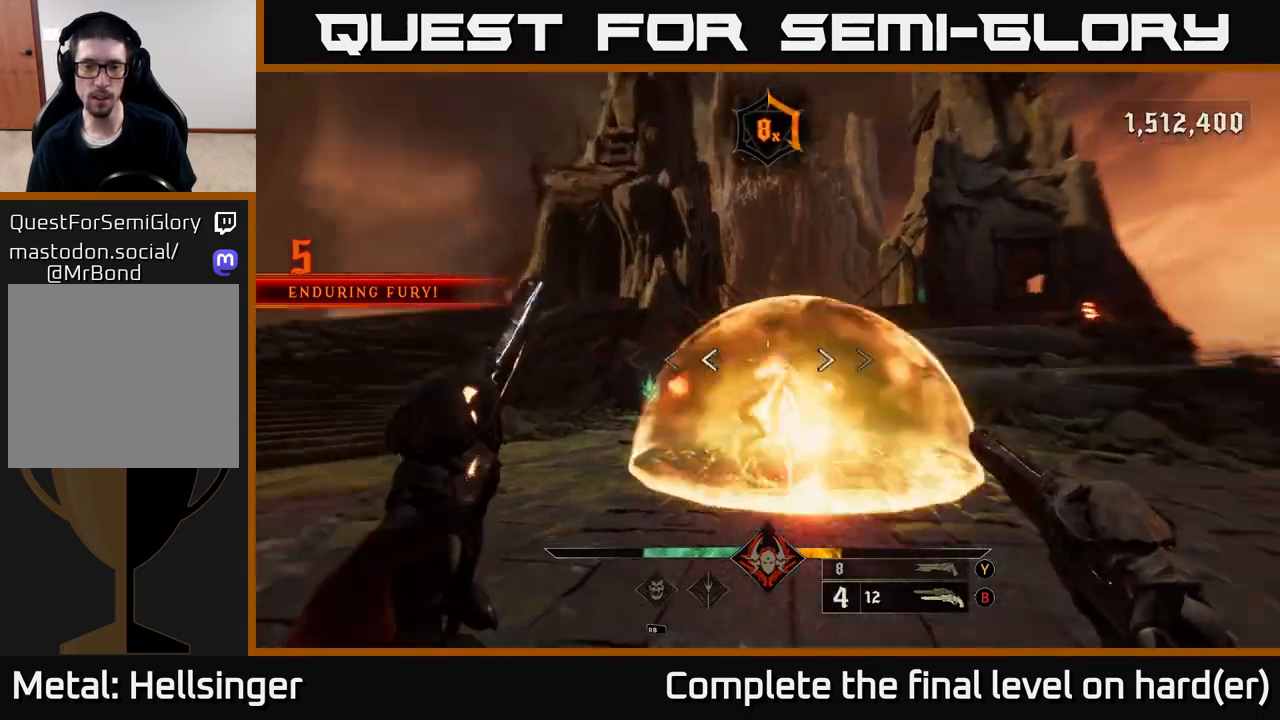
{"buttons": ["A"], "left_stick": "up-left", "right_stick": "center", "events": [[117, "R2", "up"], [117, "right_stick", "center"], [333, "A", "down"], [367, "left_stick", "up-left"], [383, "A", "up"], [467, "A", "down"]]}
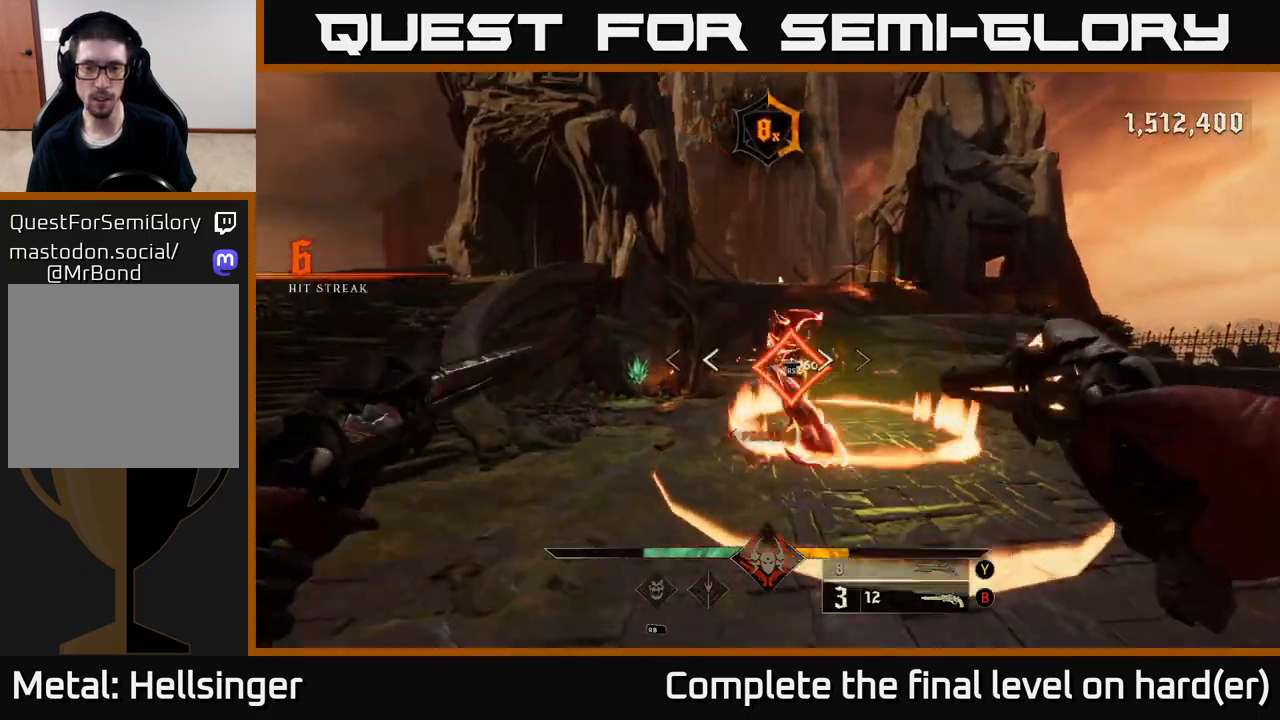
{"buttons": [], "left_stick": "up-right", "right_stick": "center", "events": [[17, "A", "up"], [67, "Y", "down"], [167, "Y", "up"], [183, "left_stick", "up"], [300, "left_stick", "up-right"], [317, "A", "down"], [433, "A", "up"]]}
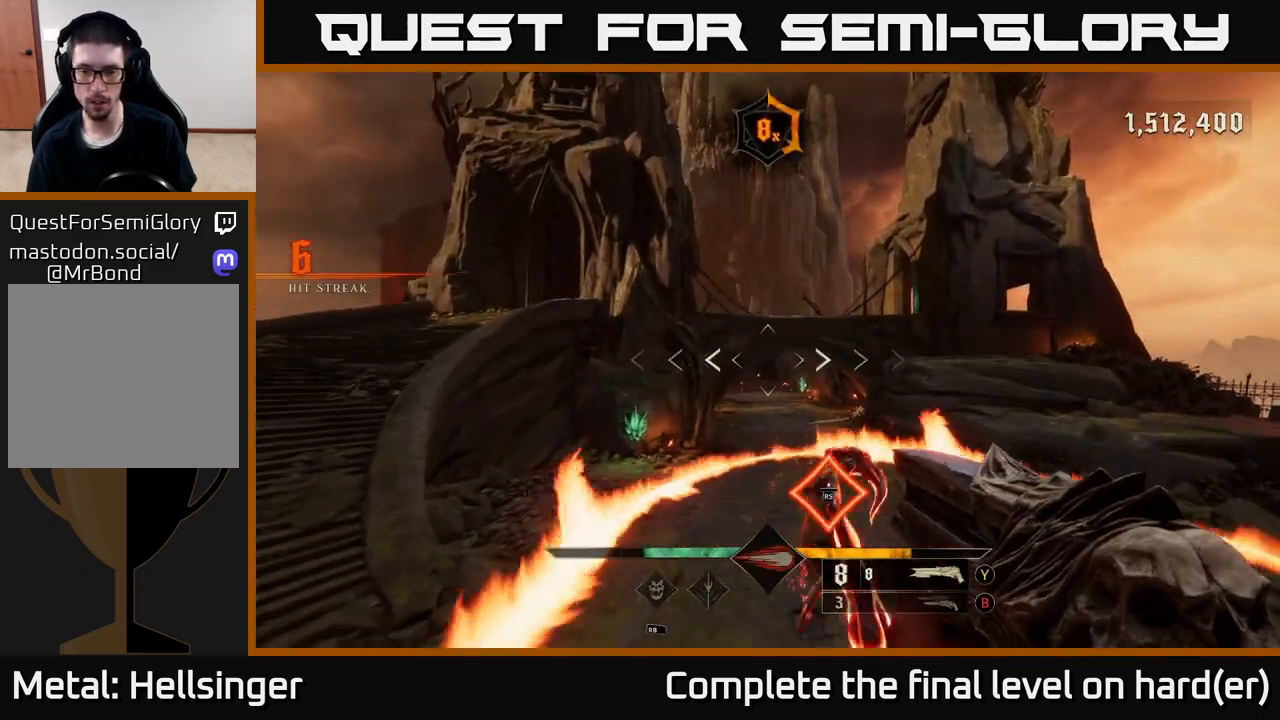
{"buttons": [], "left_stick": "center", "right_stick": "down", "events": [[50, "right_stick", "down-right"], [183, "left_stick", "center"], [233, "right_stick", "down"], [283, "left_stick", "down-left"], [500, "left_stick", "center"]]}
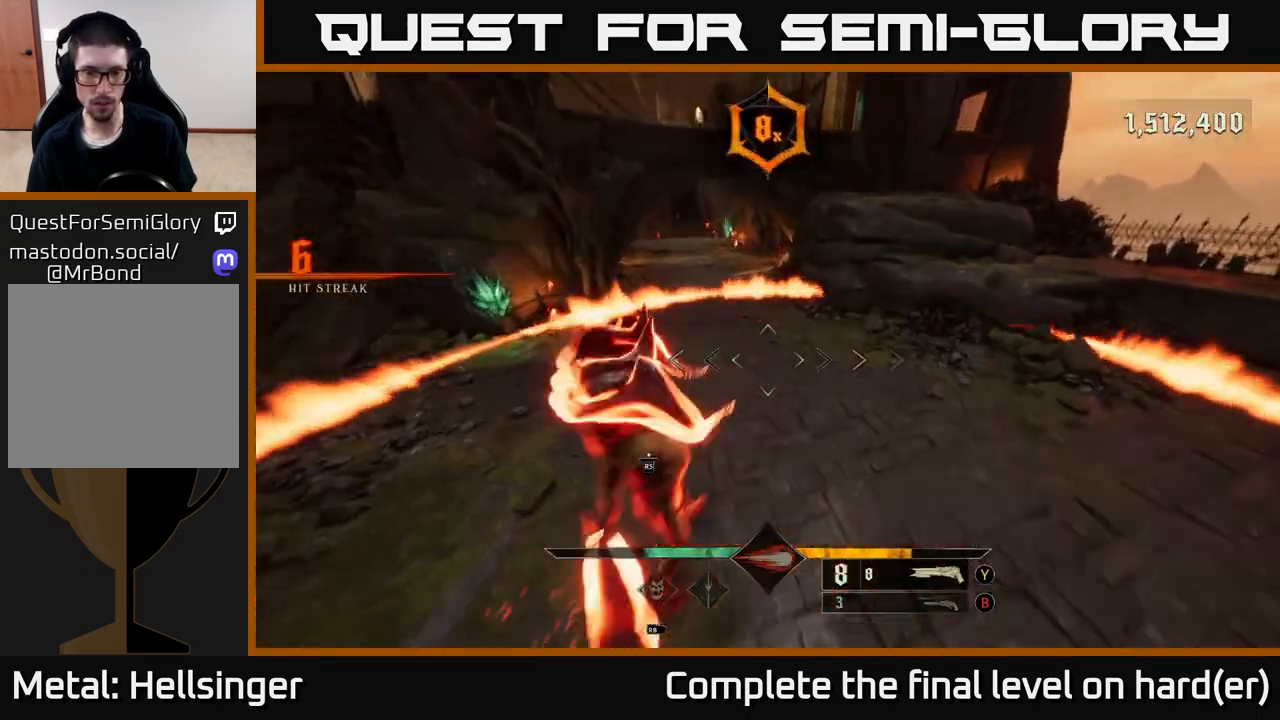
{"buttons": [], "left_stick": "center", "right_stick": "center", "events": [[17, "right_stick", "center"]]}
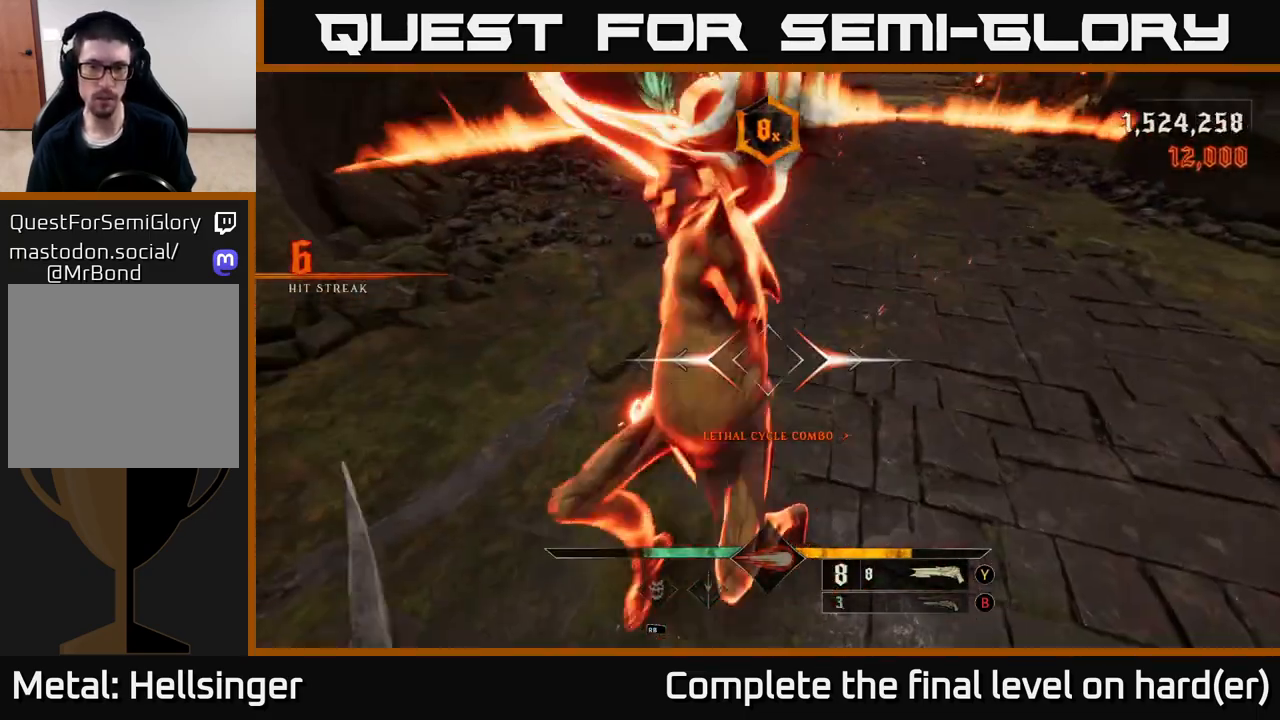
{"buttons": [], "left_stick": "up-right", "right_stick": "up-right", "events": [[50, "left_stick", "up"], [83, "right_stick", "up-right"], [400, "left_stick", "up-right"]]}
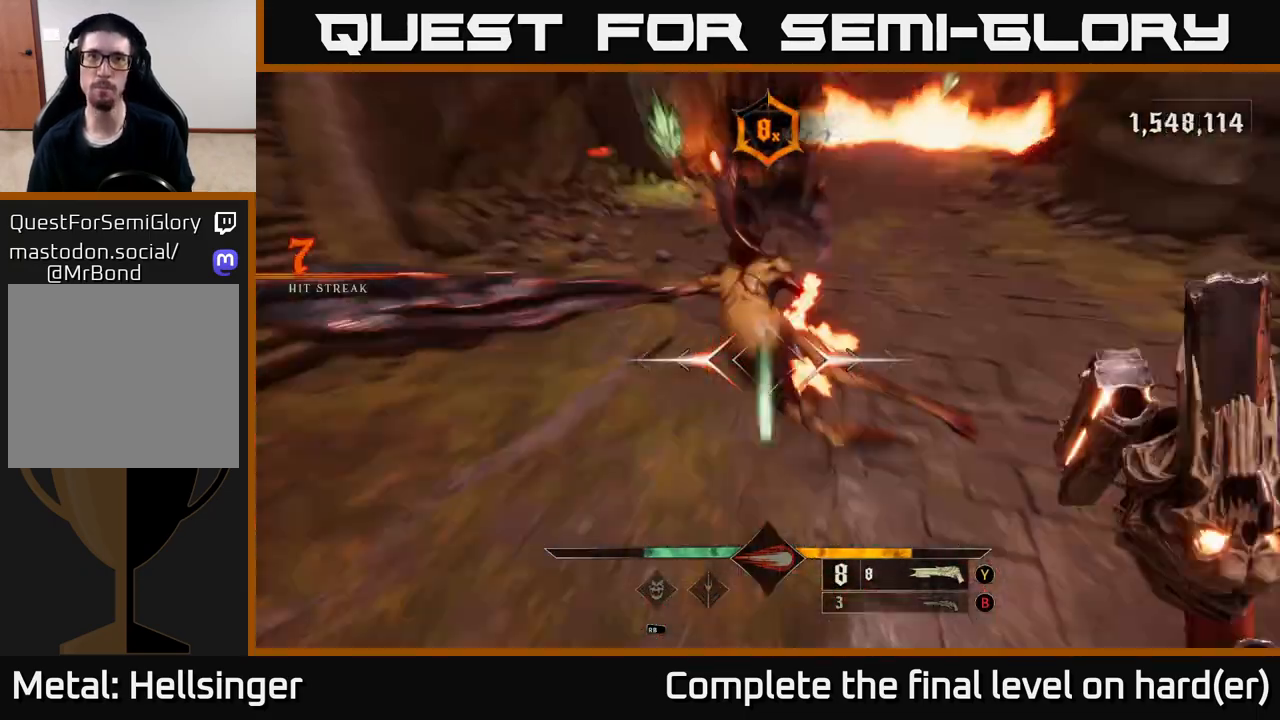
{"buttons": [], "left_stick": "up", "right_stick": "center", "events": [[283, "right_stick", "center"], [367, "left_stick", "up"], [400, "X", "down"], [467, "X", "up"]]}
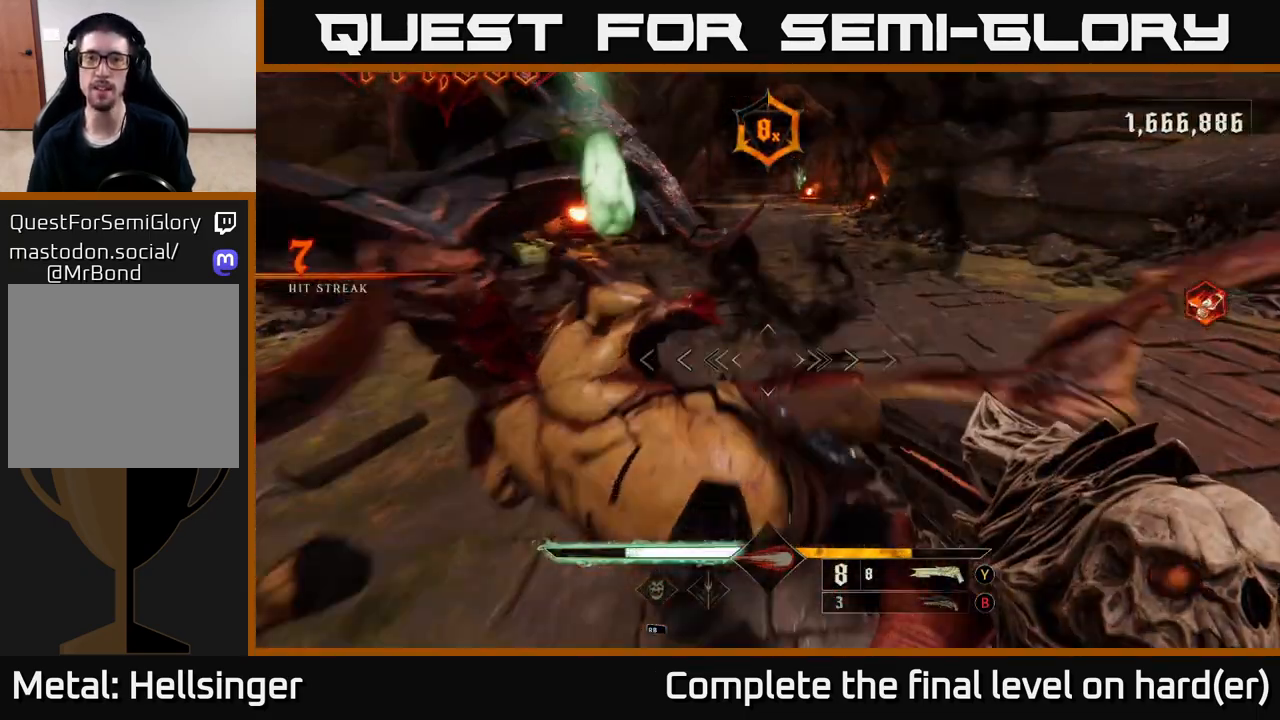
{"buttons": [], "left_stick": "up", "right_stick": "center", "events": [[250, "right_stick", "up"], [350, "left_stick", "up-right"], [467, "left_stick", "up"], [500, "right_stick", "center"]]}
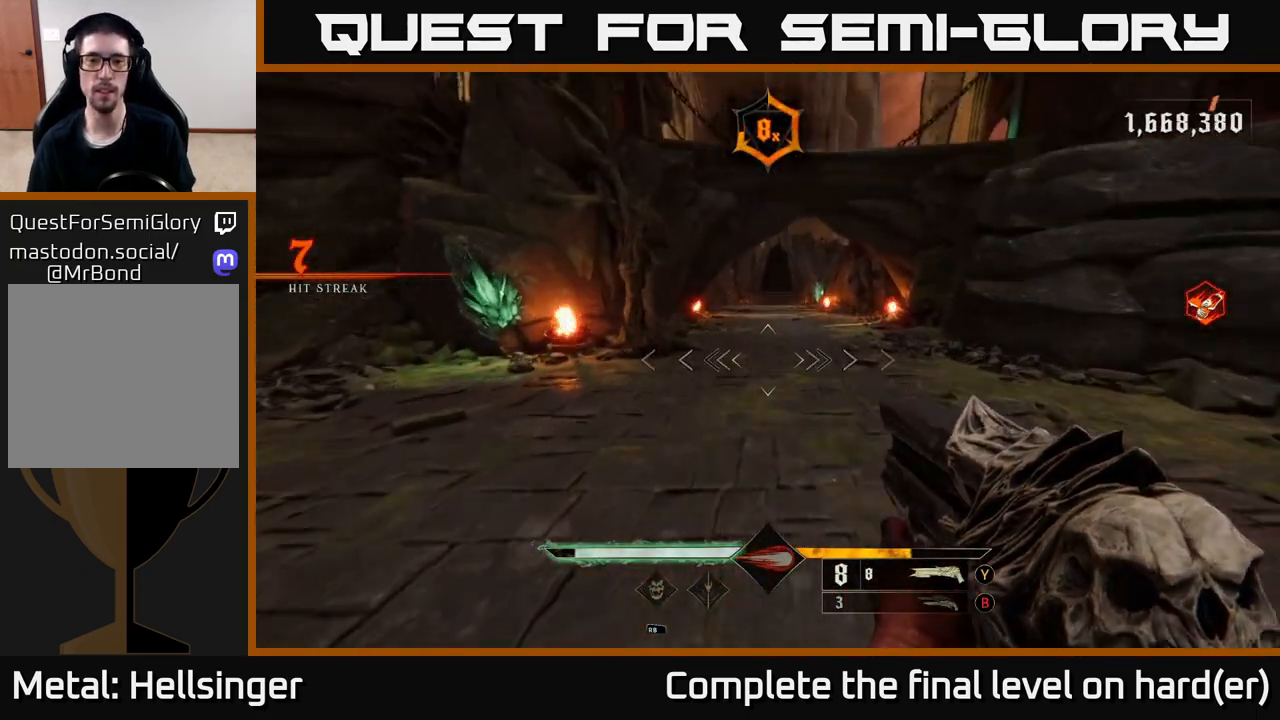
{"buttons": [], "left_stick": "up-right", "right_stick": "center", "events": [[200, "left_stick", "up-right"], [350, "B", "down"], [467, "B", "up"]]}
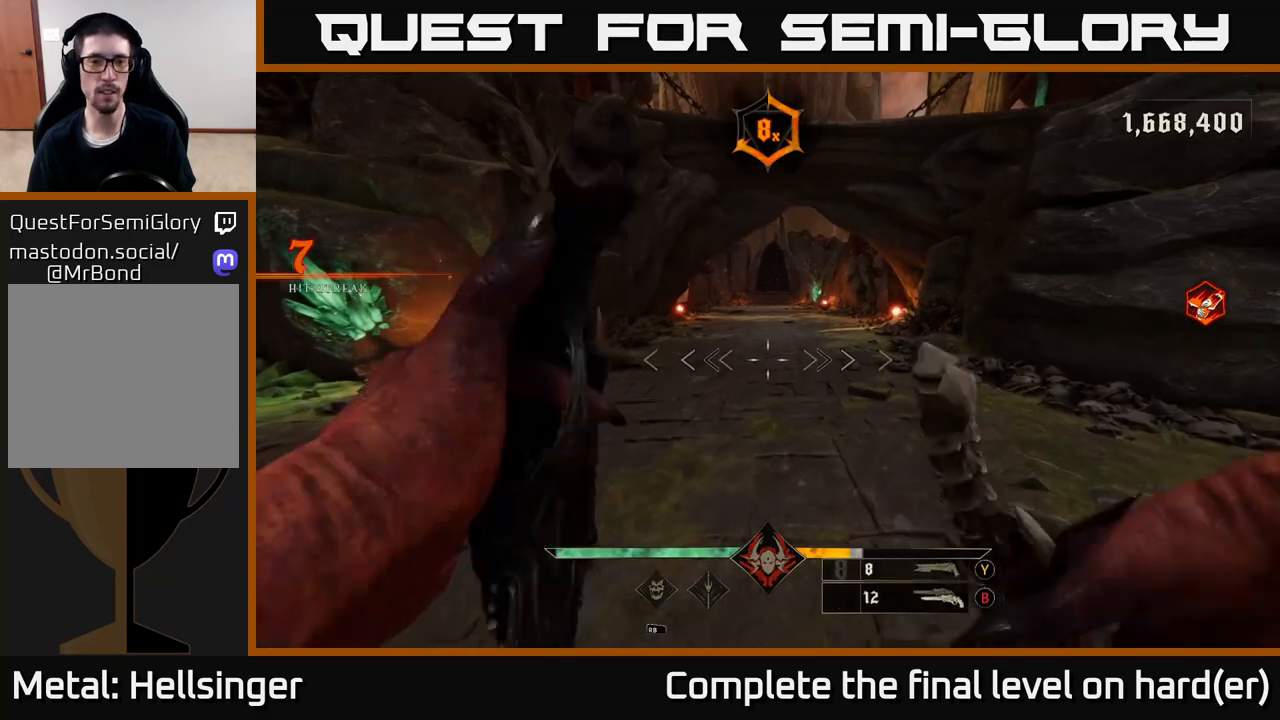
{"buttons": [], "left_stick": "up-right", "right_stick": "center", "events": [[300, "X", "down"], [333, "X", "up"]]}
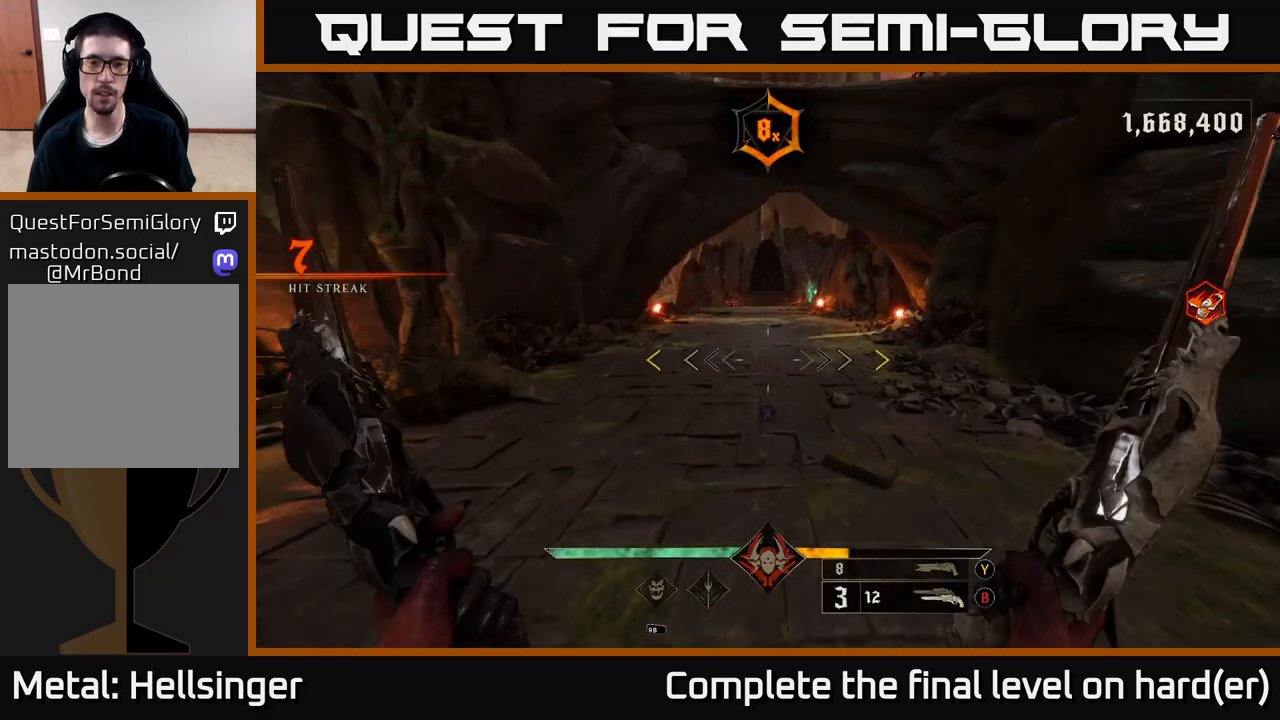
{"buttons": [], "left_stick": "up", "right_stick": "center", "events": [[17, "left_stick", "up"], [100, "right_stick", "up"], [233, "right_stick", "center"]]}
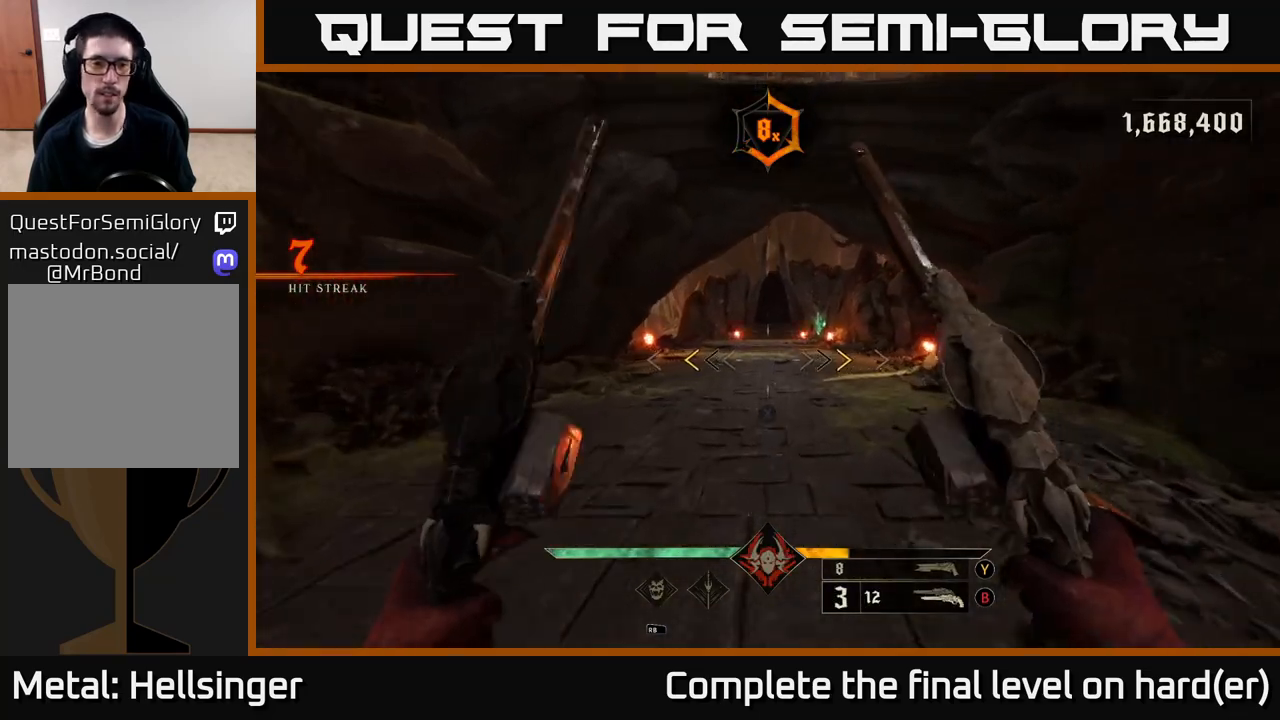
{"buttons": [], "left_stick": "up", "right_stick": "center", "events": [[233, "X", "down"], [300, "X", "up"]]}
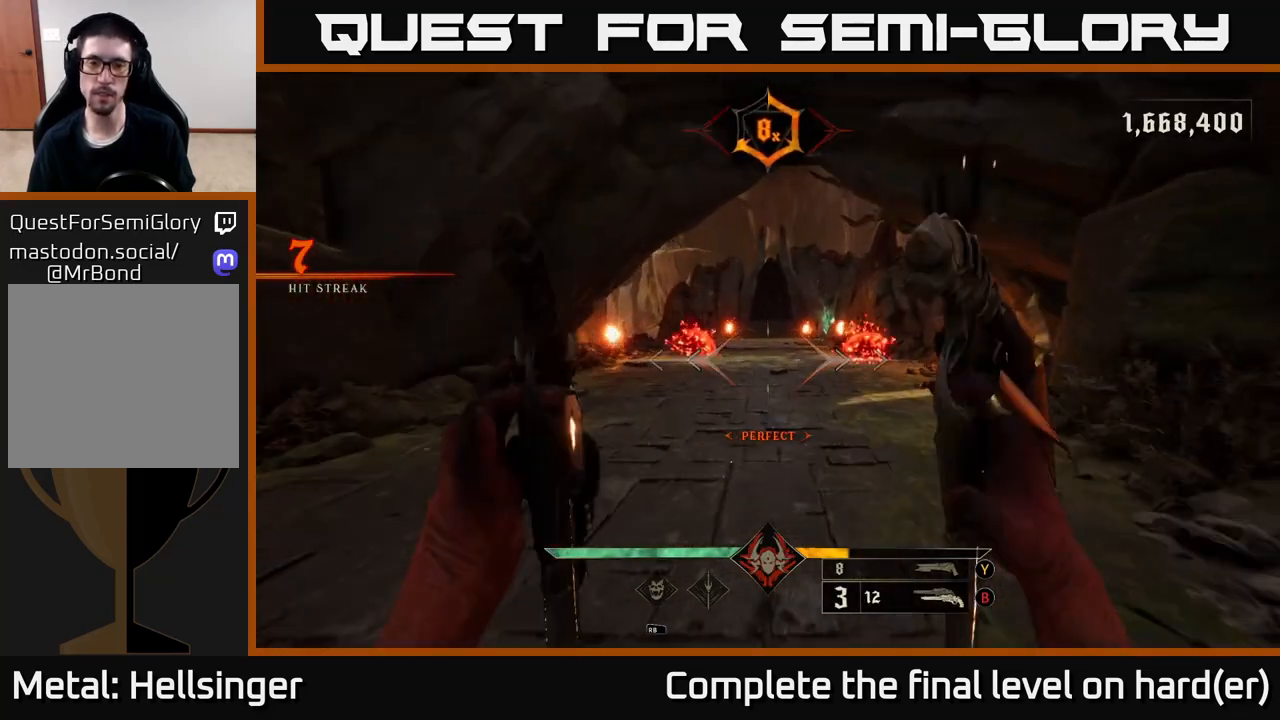
{"buttons": [], "left_stick": "down", "right_stick": "center", "events": [[67, "right_stick", "up"], [83, "left_stick", "down-left"], [167, "right_stick", "center"], [200, "L2", "down"], [200, "left_stick", "down"], [333, "L2", "up"]]}
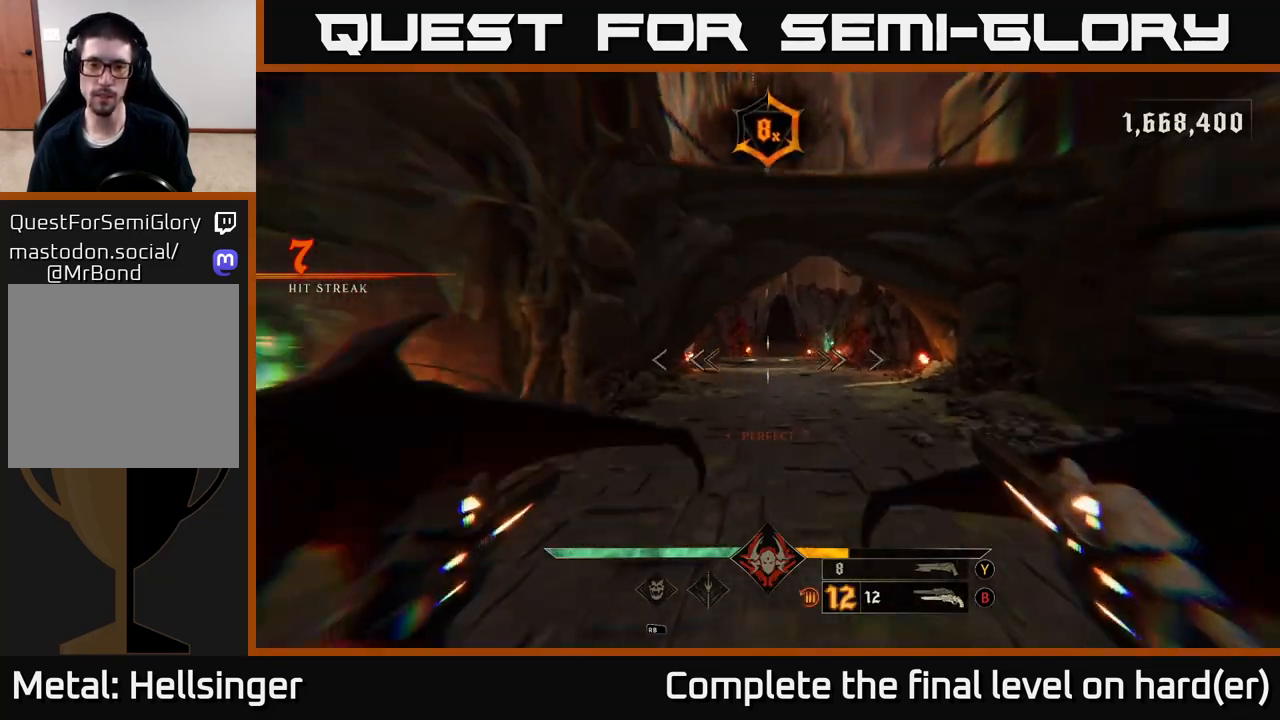
{"buttons": [], "left_stick": "down", "right_stick": "center", "events": [[150, "right_stick", "up-left"], [183, "R2", "down"], [233, "right_stick", "center"], [283, "R2", "up"]]}
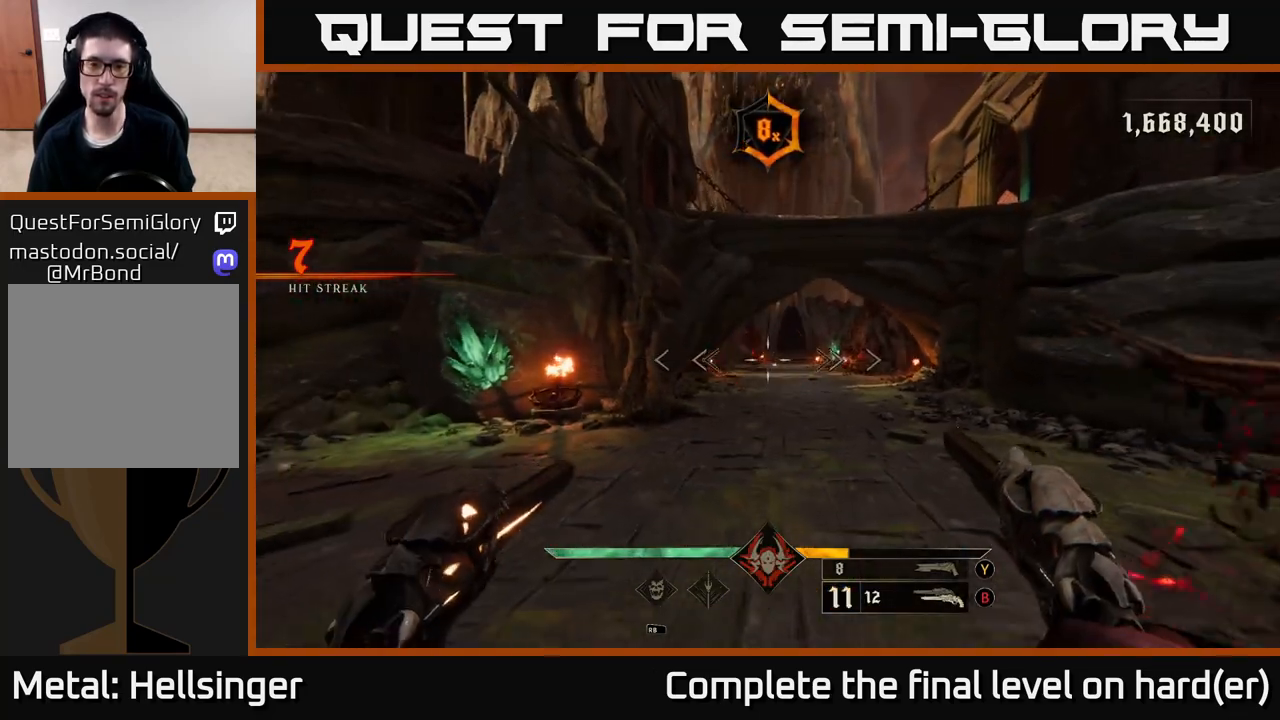
{"buttons": [], "left_stick": "down", "right_stick": "center", "events": [[50, "right_stick", "left"], [133, "R2", "down"], [133, "right_stick", "center"], [183, "R2", "up"]]}
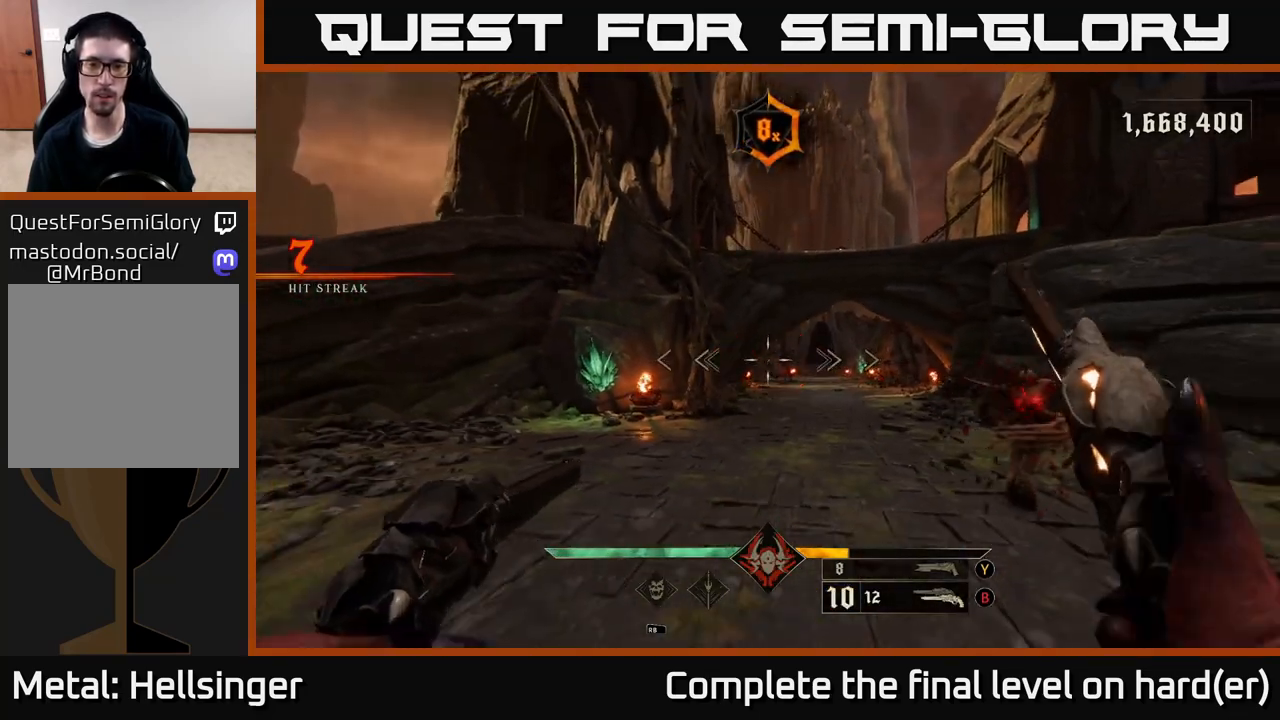
{"buttons": [], "left_stick": "down-right", "right_stick": "right", "events": [[17, "right_stick", "down"], [33, "left_stick", "down-right"], [133, "R2", "down"], [133, "left_stick", "down"], [133, "right_stick", "center"], [167, "R2", "up"], [383, "right_stick", "right"], [400, "left_stick", "down-right"]]}
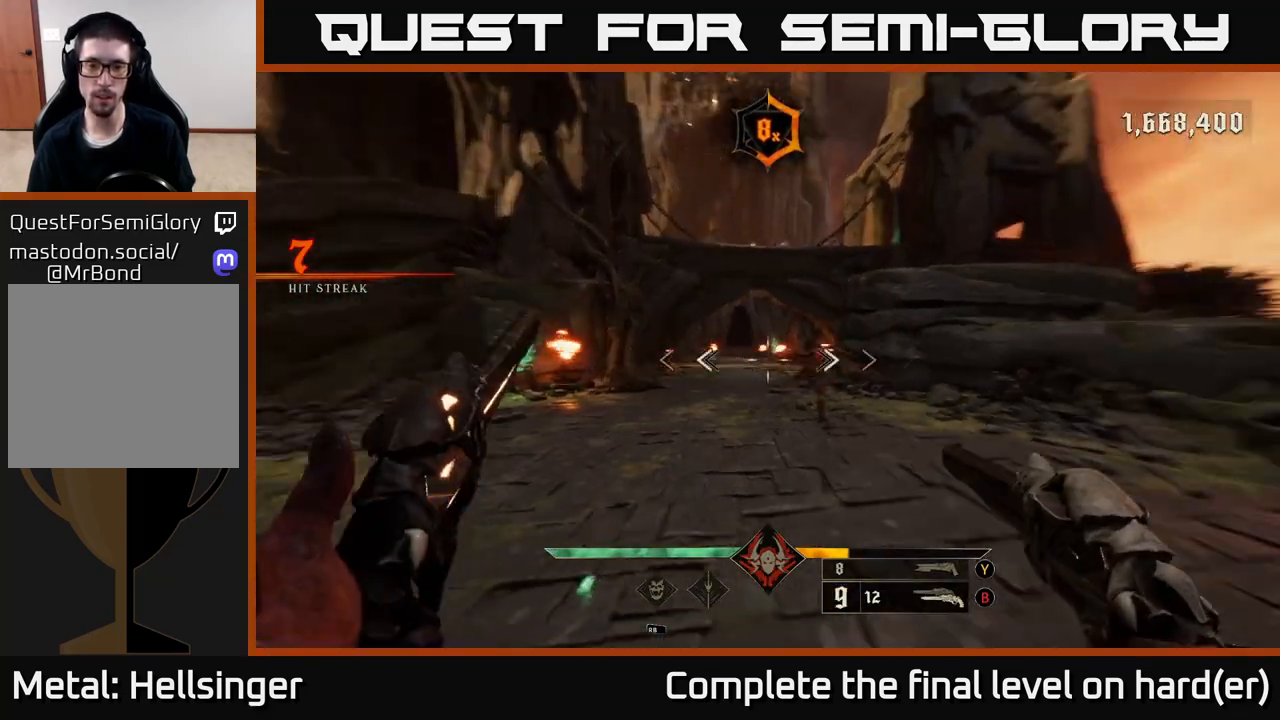
{"buttons": [], "left_stick": "down", "right_stick": "center", "events": [[33, "left_stick", "down"], [50, "right_stick", "center"], [83, "R2", "down"], [150, "R2", "up"]]}
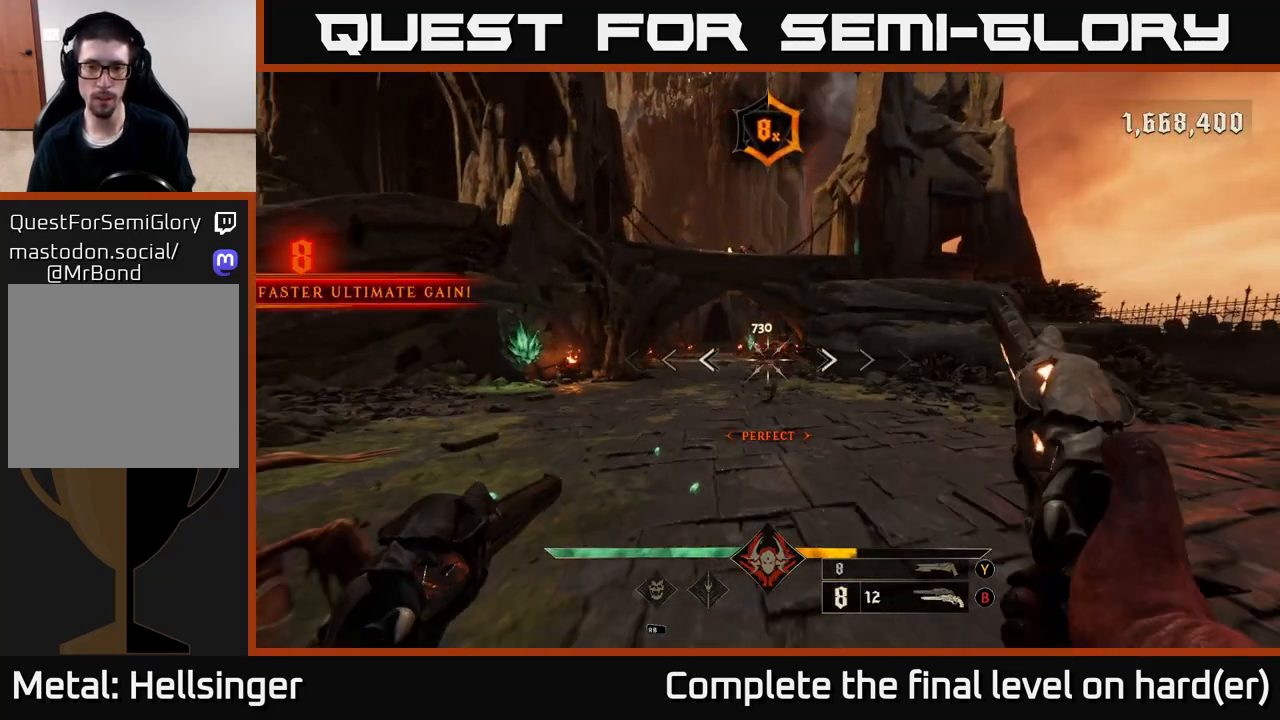
{"buttons": ["L2"], "left_stick": "down-left", "right_stick": "center", "events": [[50, "R2", "down"], [50, "left_stick", "center"], [117, "R2", "up"], [200, "left_stick", "down"], [450, "L2", "down"], [500, "left_stick", "down-left"]]}
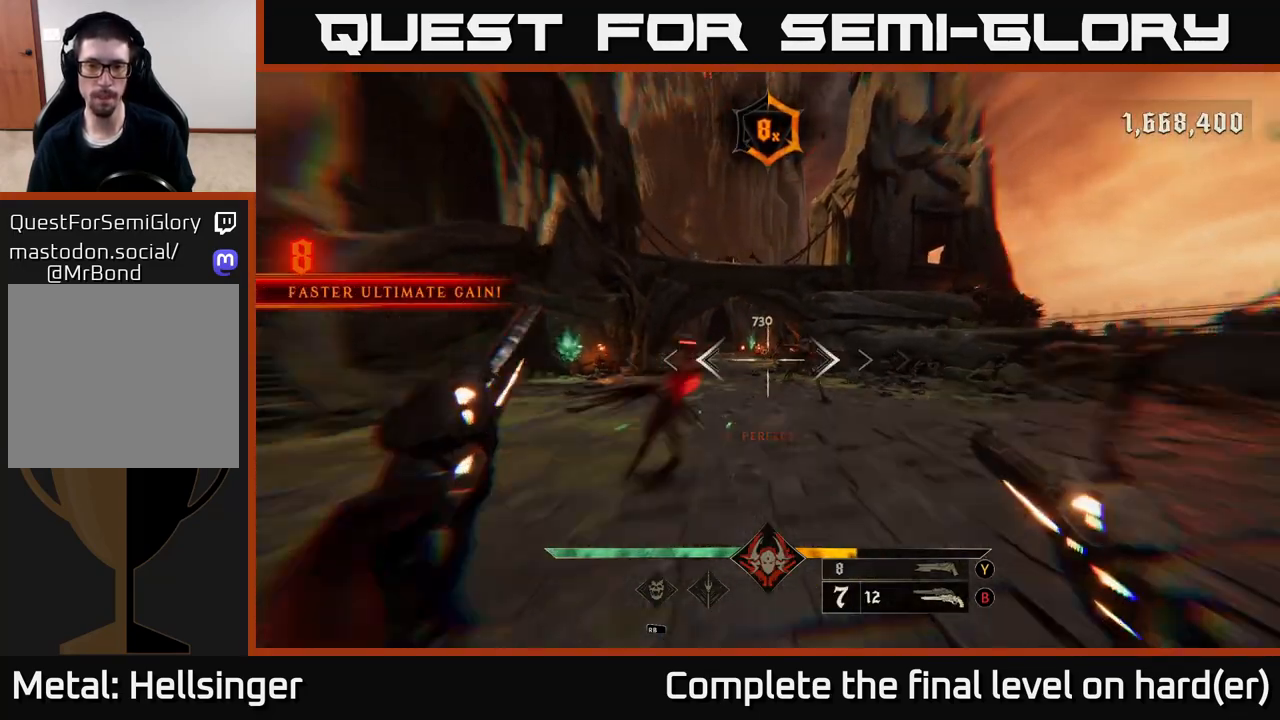
{"buttons": ["R2"], "left_stick": "left", "right_stick": "center", "events": [[67, "R2", "down"], [100, "L2", "up"], [100, "right_stick", "down"], [150, "R2", "up"], [200, "right_stick", "right"], [300, "left_stick", "left"], [350, "right_stick", "center"], [483, "R2", "down"]]}
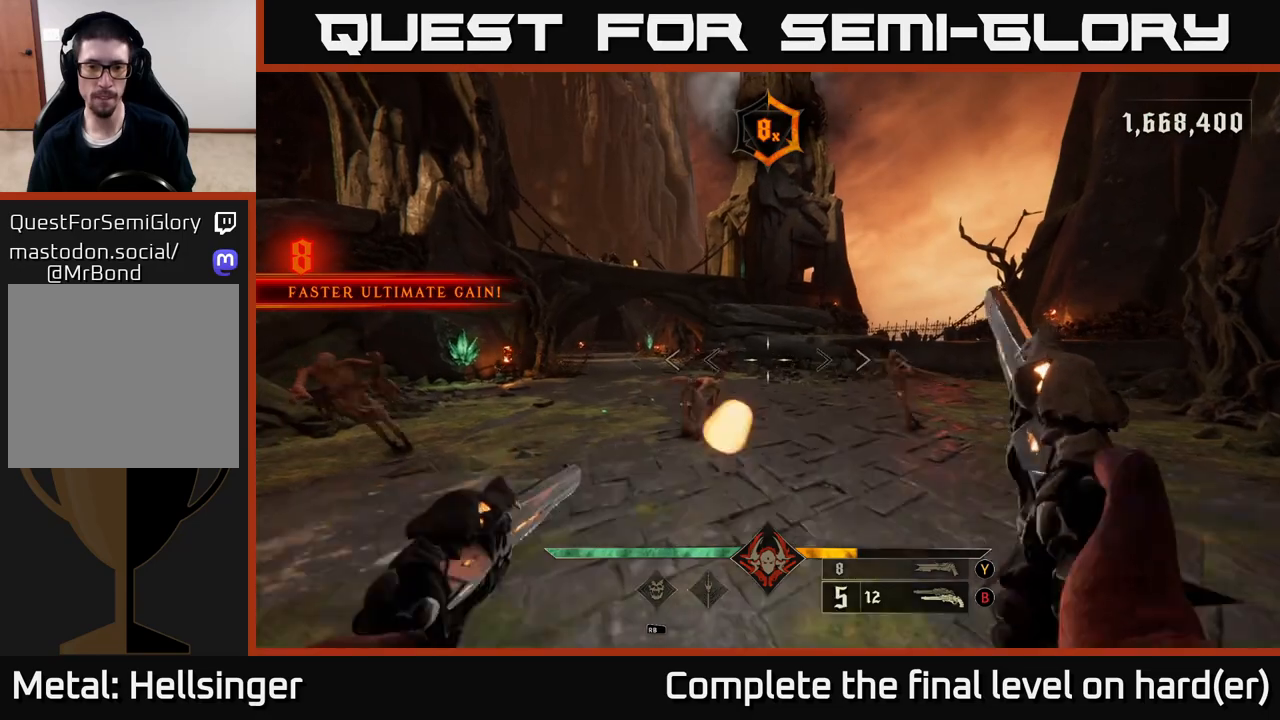
{"buttons": ["L2", "R2"], "left_stick": "down-left", "right_stick": "right", "events": [[67, "R2", "up"], [267, "right_stick", "down-right"], [417, "left_stick", "down-left"], [433, "R2", "down"], [467, "right_stick", "right"], [483, "L2", "down"]]}
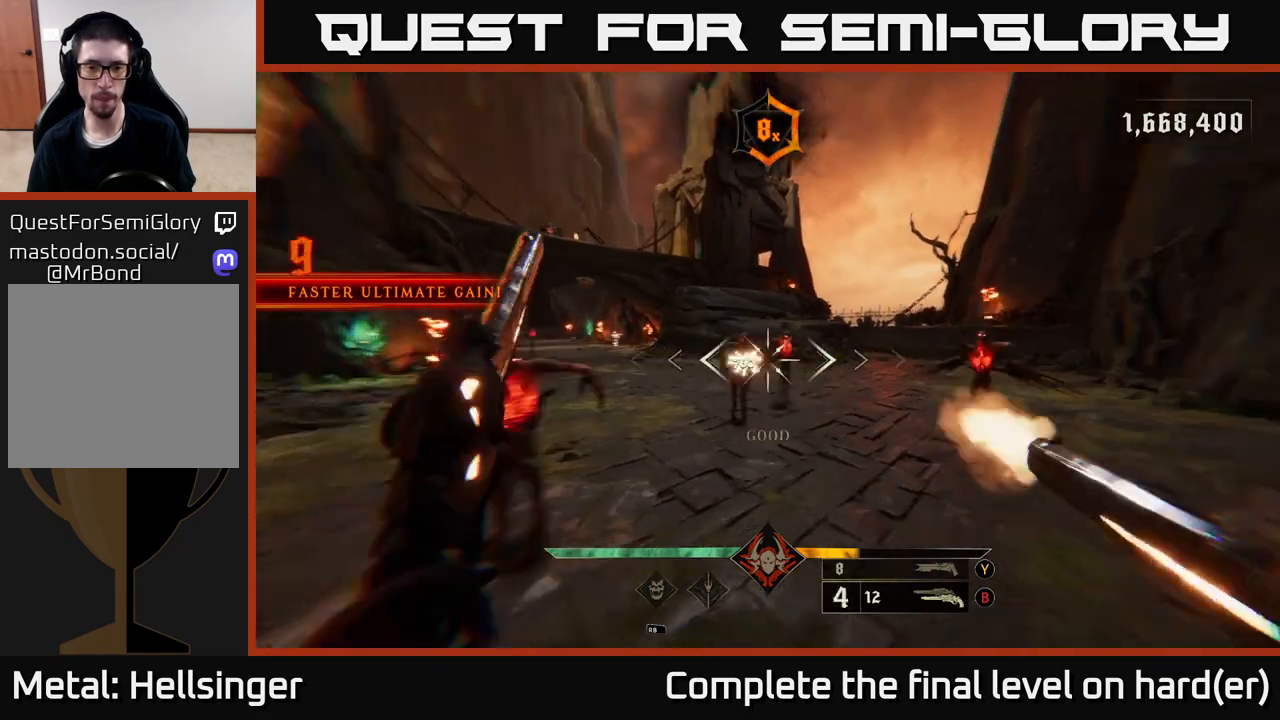
{"buttons": ["R2"], "left_stick": "down-left", "right_stick": "center", "events": [[50, "R2", "up"], [117, "L2", "up"], [450, "R2", "down"], [500, "right_stick", "center"]]}